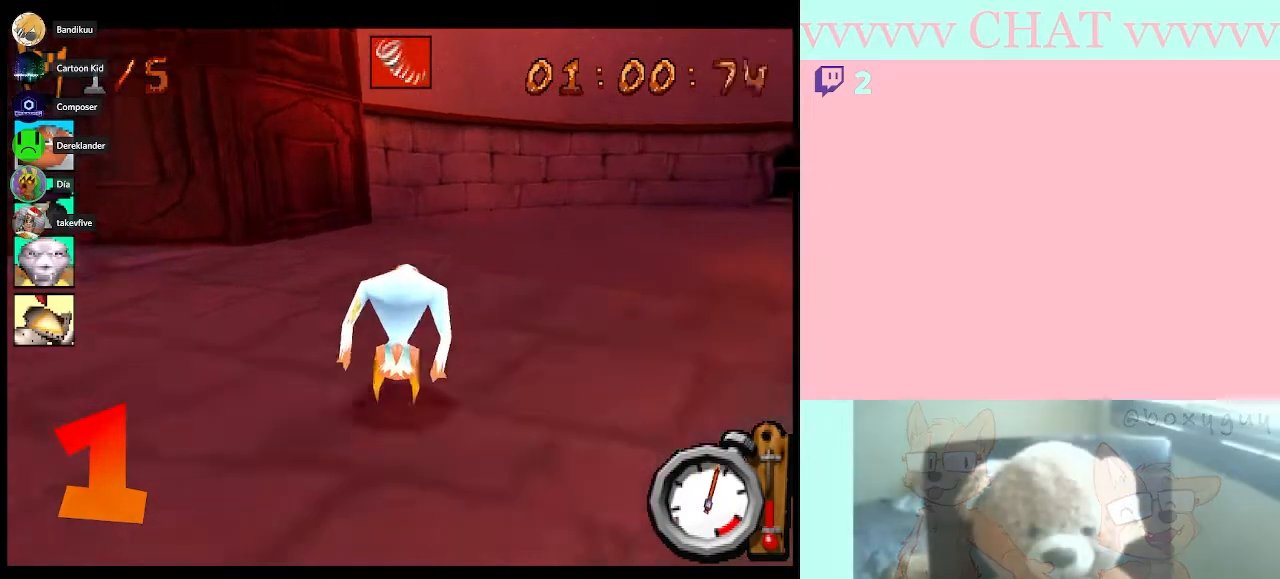
Gameplay with a controller (Nintendo layout); each line is a JSON object with the inputs held at the frame after it. "events" lists button and stick changes between this image and that frame as [ms after this image, input, new state], when the widget could be followed in between. Not read: L1 L3 R1 R2 R3 left_stick.
{"buttons": ["DPAD_RIGHT"], "right_stick": "center", "events": [[433, "B", "up"]]}
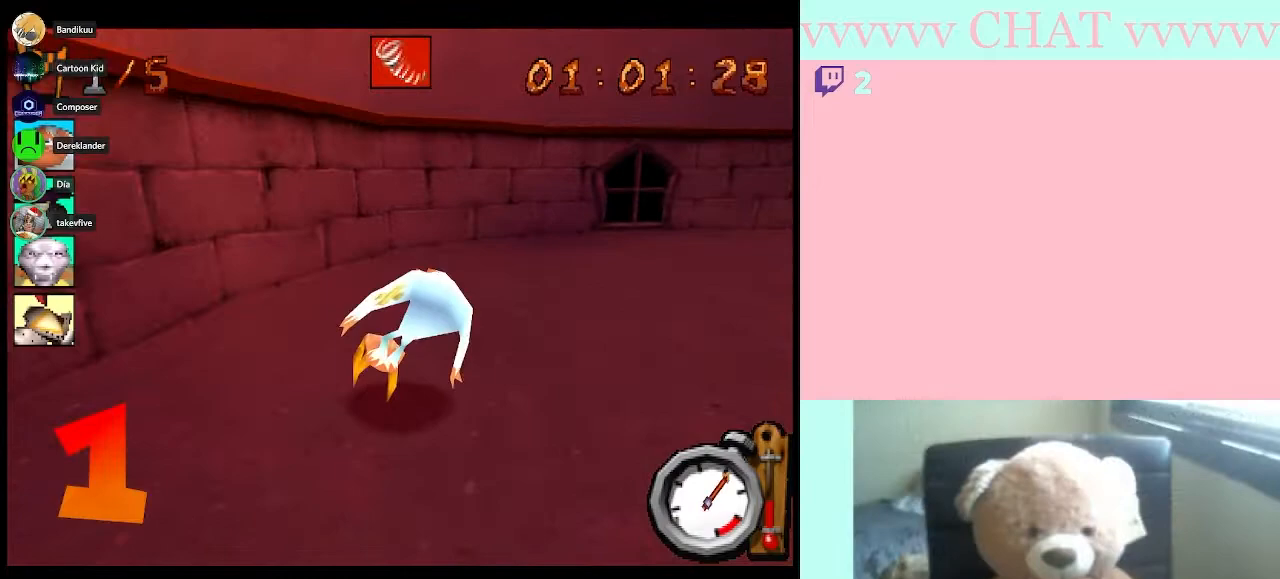
{"buttons": ["DPAD_RIGHT"], "right_stick": "center", "events": [[117, "B", "down"], [333, "B", "up"]]}
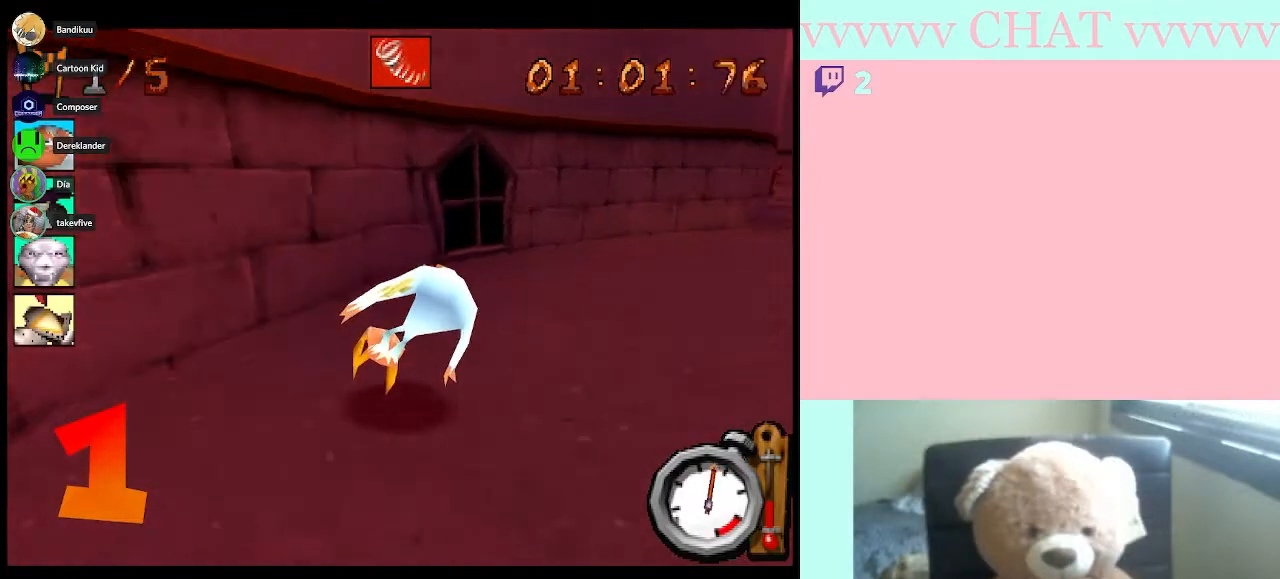
{"buttons": ["B", "DPAD_RIGHT"], "right_stick": "center", "events": [[250, "B", "down"]]}
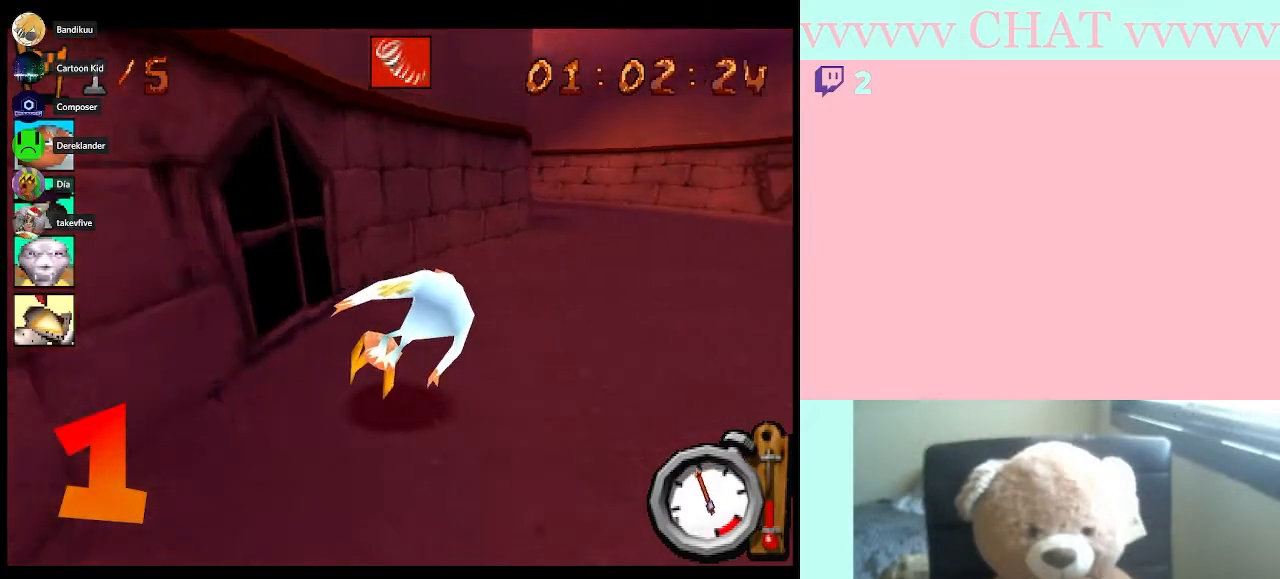
{"buttons": ["B"], "right_stick": "center", "events": [[350, "DPAD_RIGHT", "up"]]}
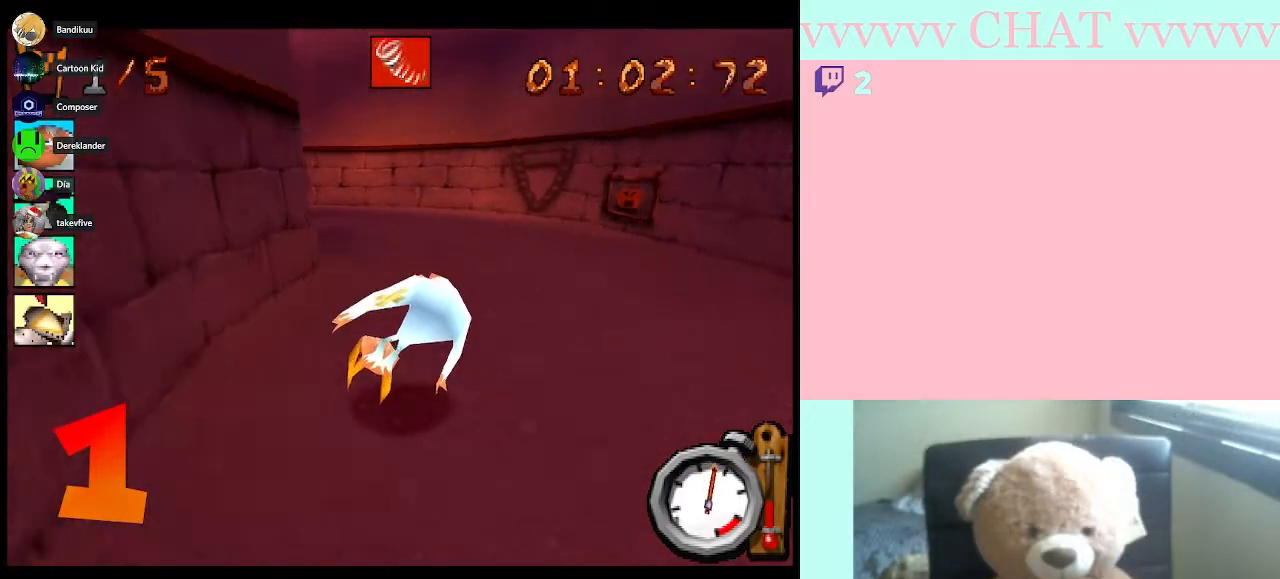
{"buttons": ["DPAD_LEFT"], "right_stick": "center", "events": [[317, "DPAD_LEFT", "down"], [433, "B", "up"]]}
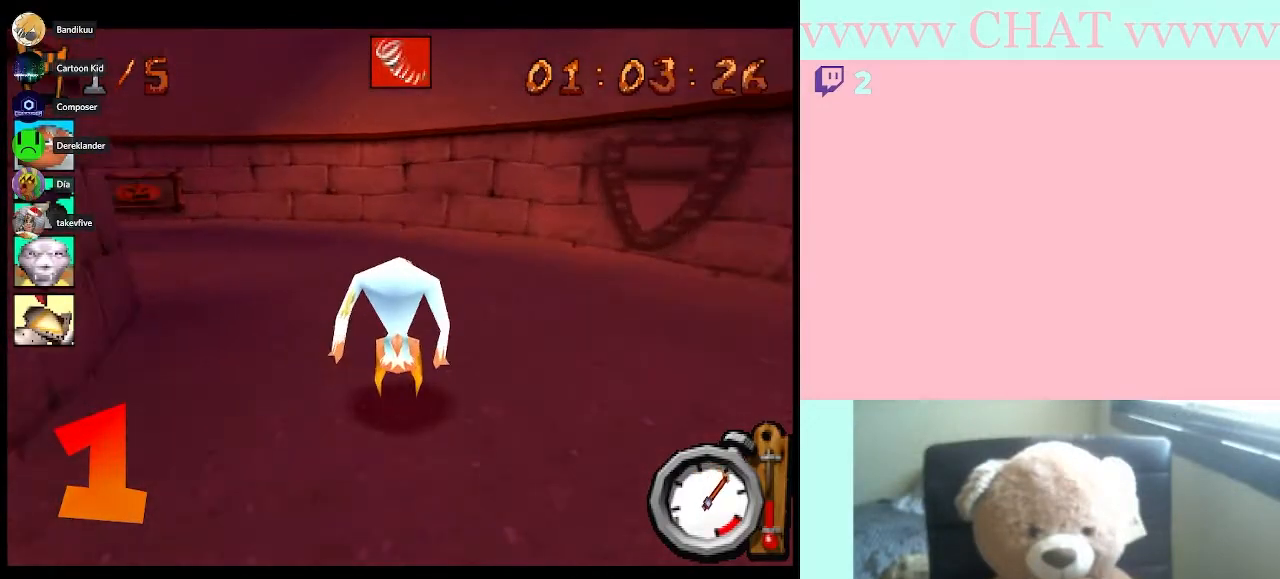
{"buttons": ["B", "DPAD_LEFT"], "right_stick": "center", "events": [[383, "B", "down"]]}
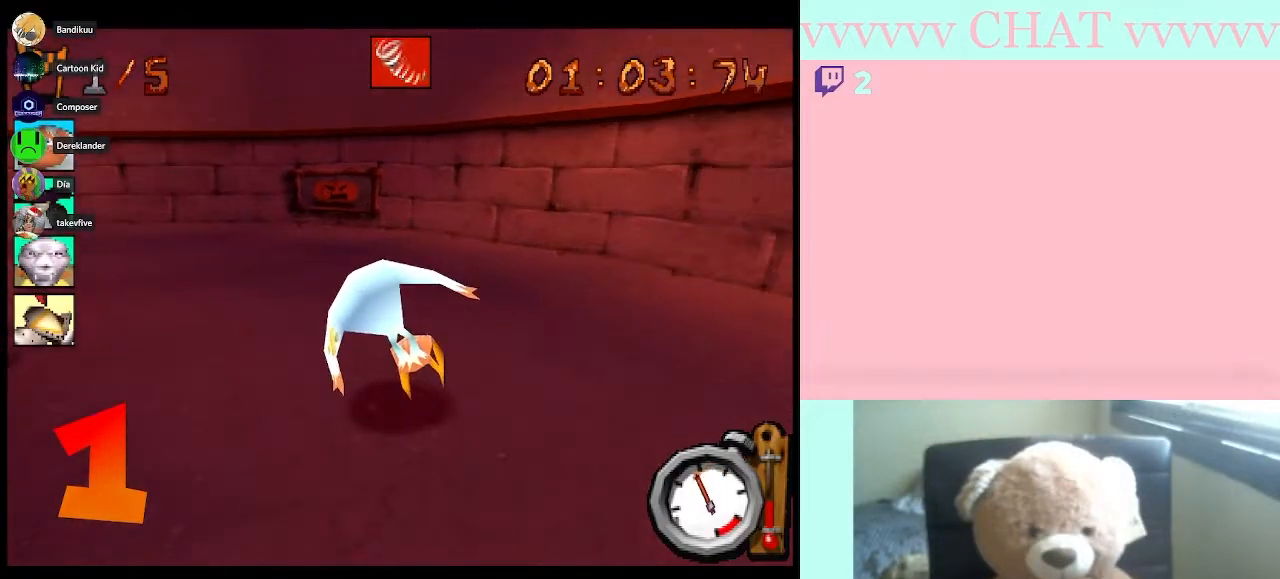
{"buttons": ["B", "DPAD_LEFT"], "right_stick": "center", "events": []}
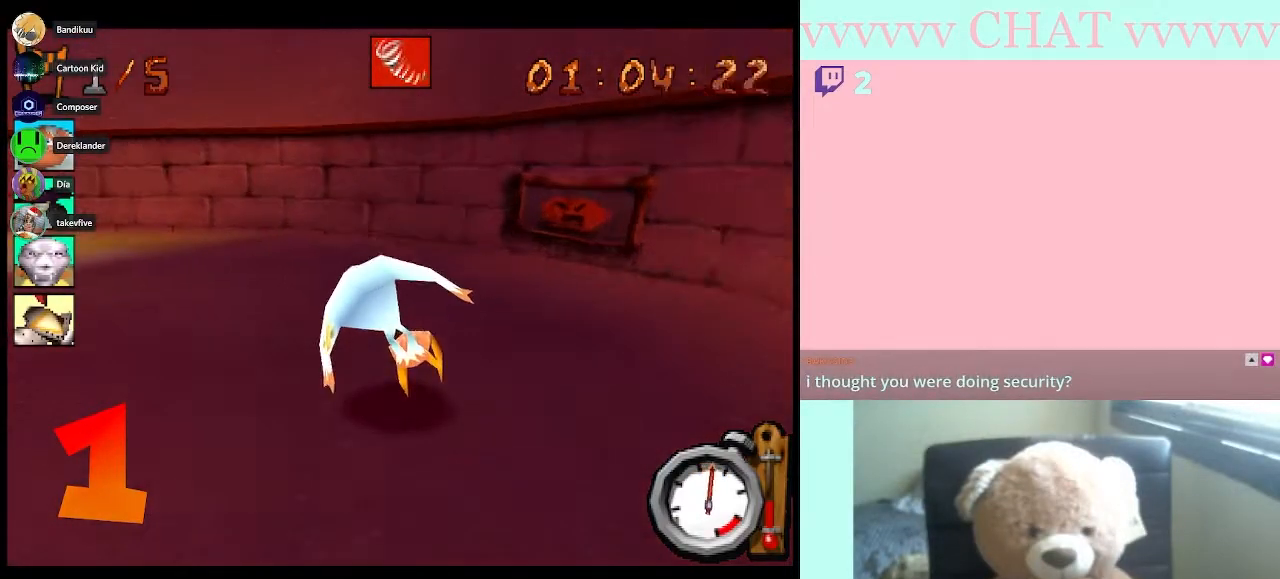
{"buttons": ["DPAD_LEFT"], "right_stick": "center", "events": [[117, "B", "up"]]}
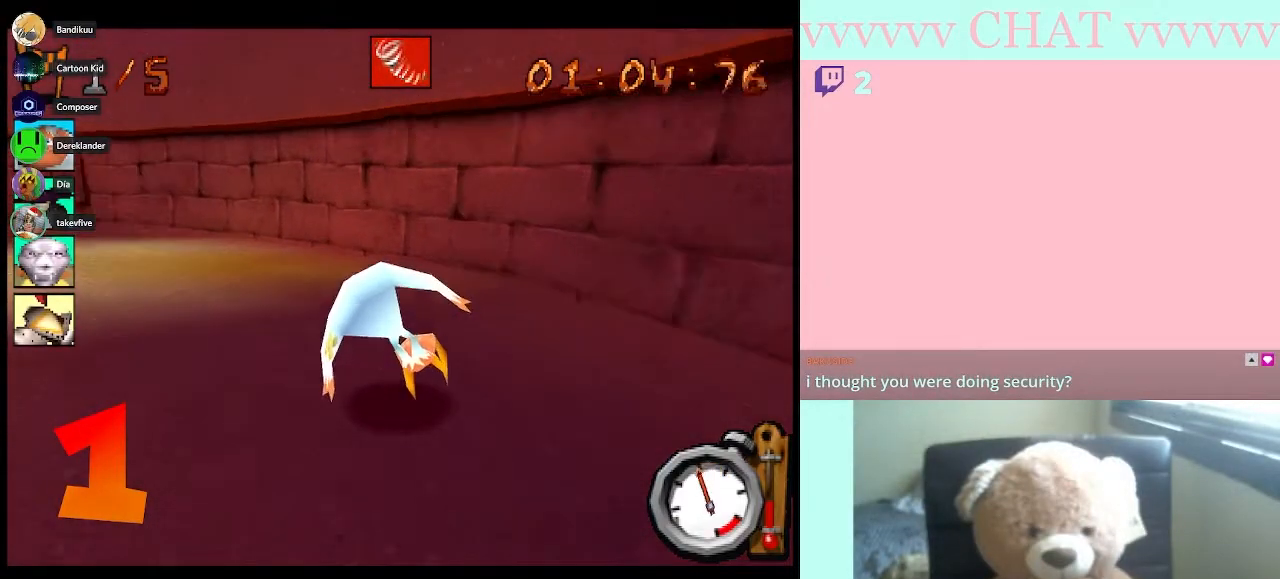
{"buttons": ["B", "DPAD_LEFT"], "right_stick": "center", "events": [[83, "B", "down"]]}
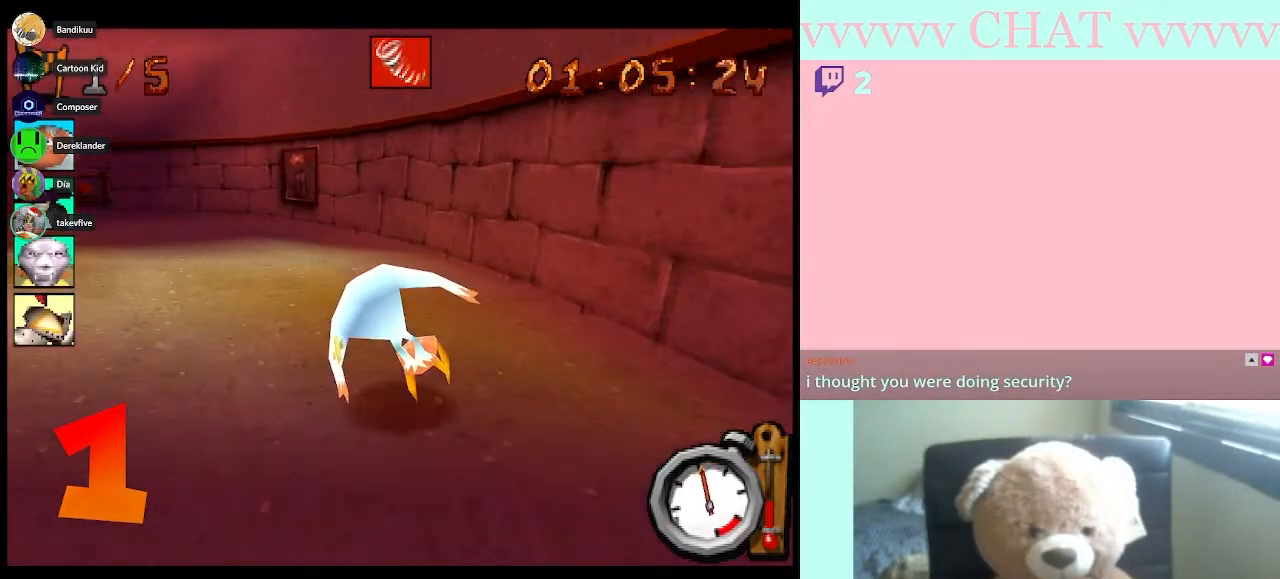
{"buttons": ["B", "DPAD_LEFT"], "right_stick": "center", "events": []}
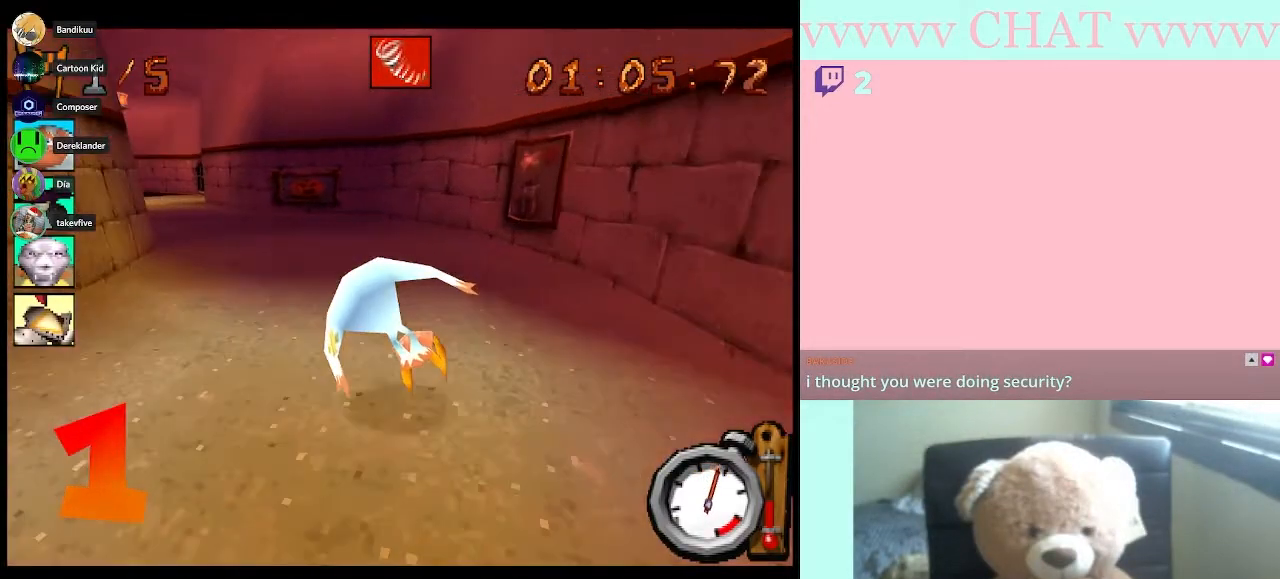
{"buttons": ["B", "DPAD_LEFT"], "right_stick": "center", "events": []}
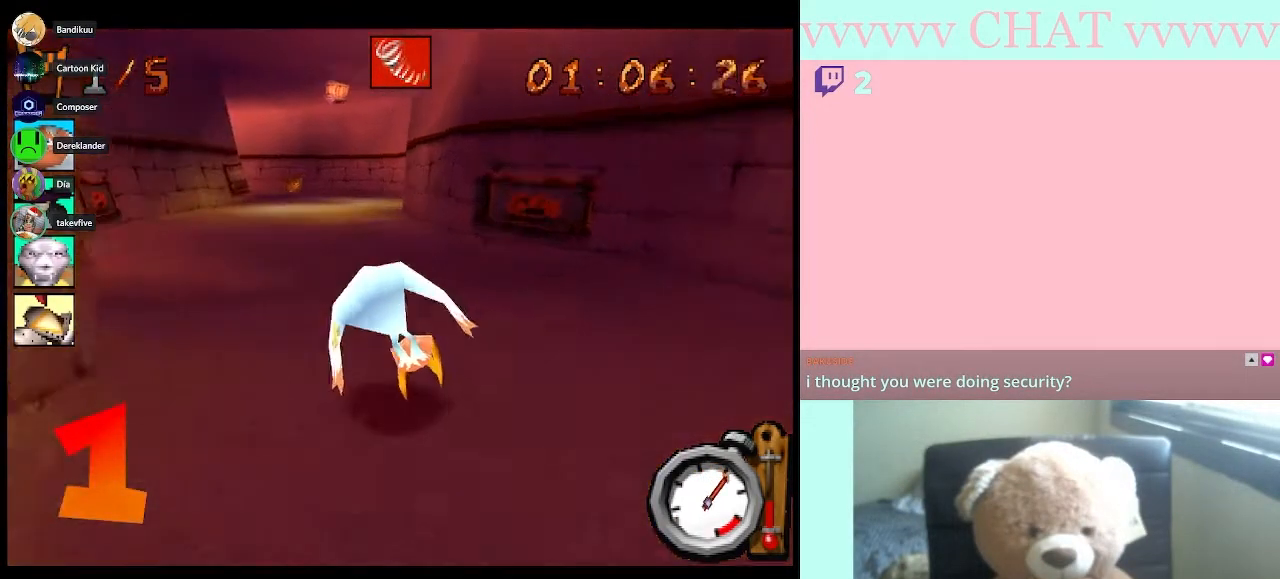
{"buttons": ["B"], "right_stick": "center", "events": [[117, "DPAD_LEFT", "up"]]}
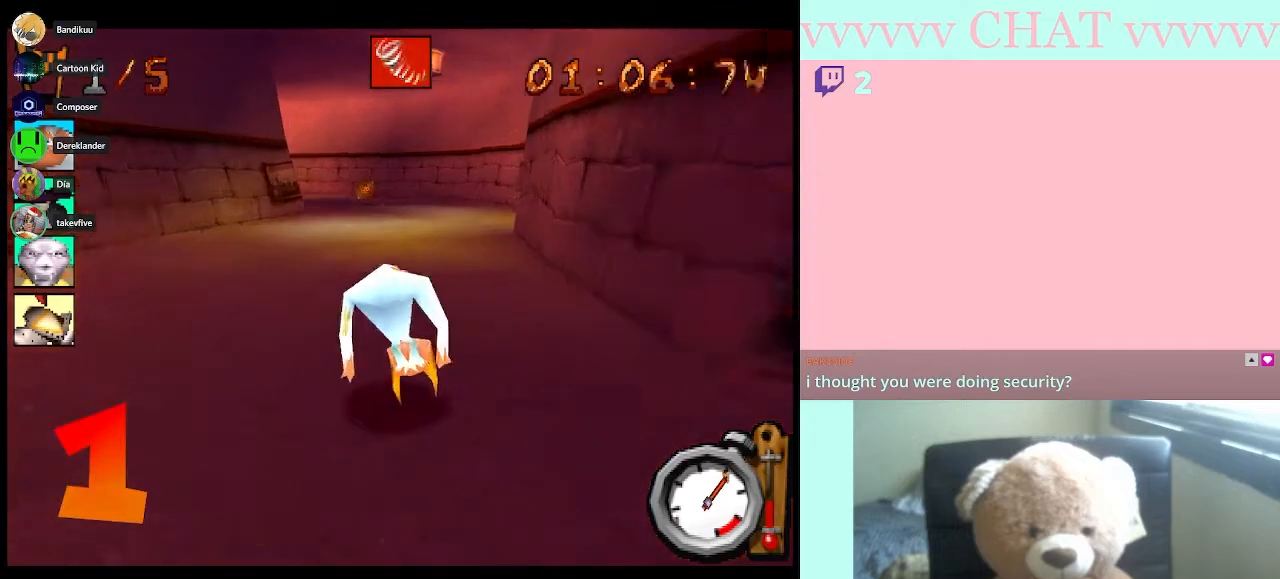
{"buttons": ["B"], "right_stick": "center", "events": [[250, "DPAD_LEFT", "down"], [400, "DPAD_LEFT", "up"]]}
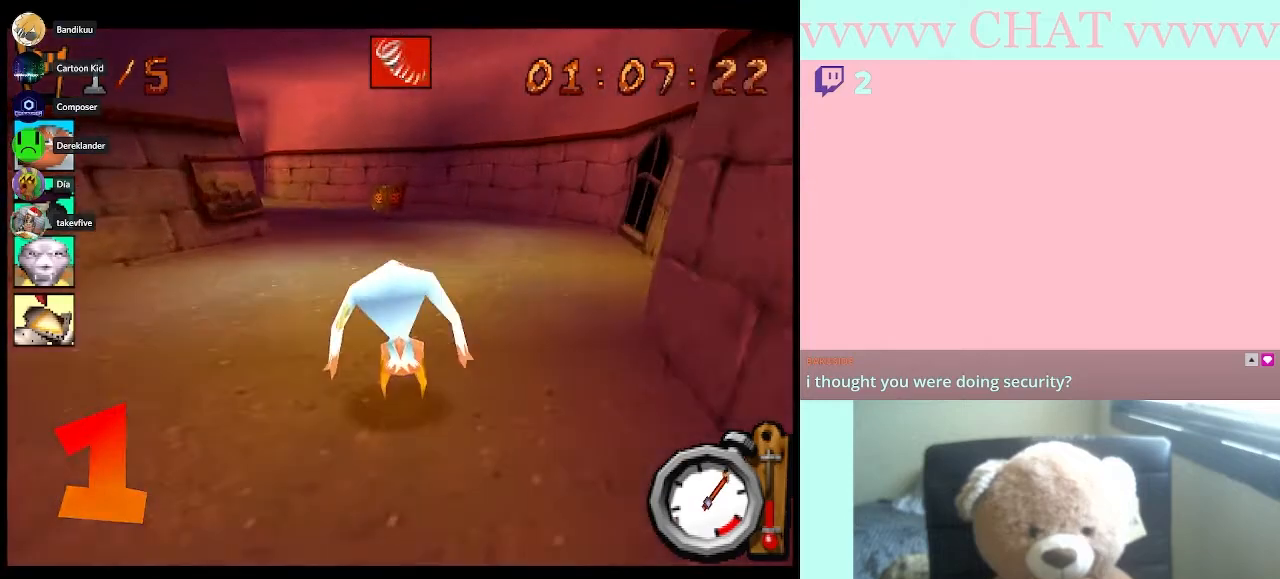
{"buttons": ["B", "DPAD_LEFT"], "right_stick": "center", "events": [[350, "DPAD_LEFT", "down"]]}
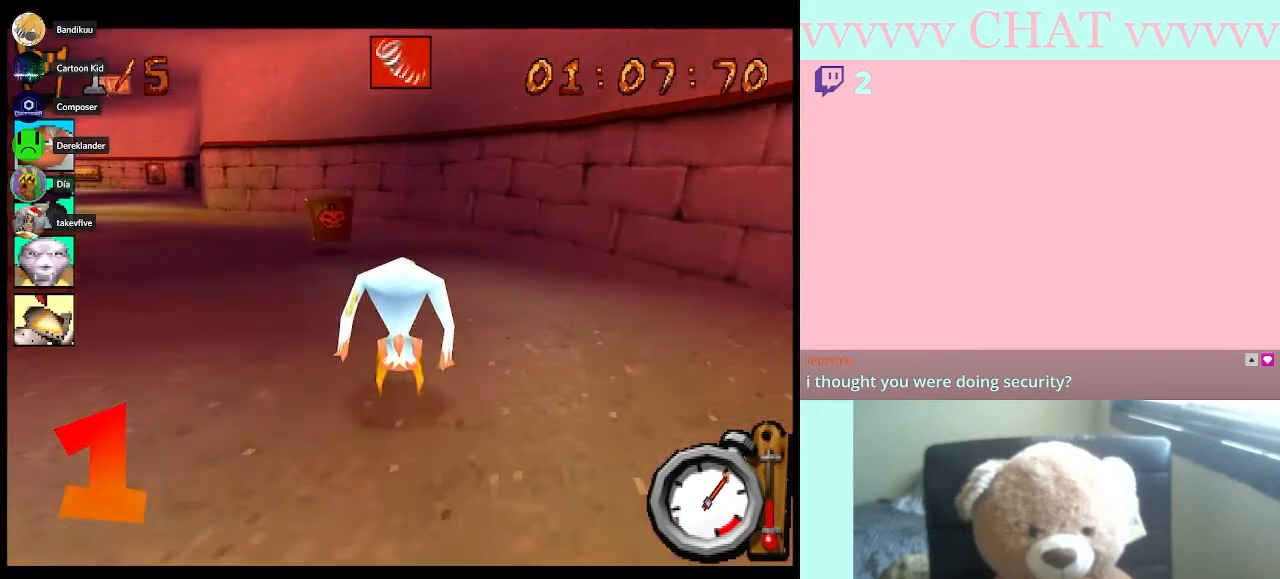
{"buttons": ["B", "DPAD_LEFT"], "right_stick": "center", "events": []}
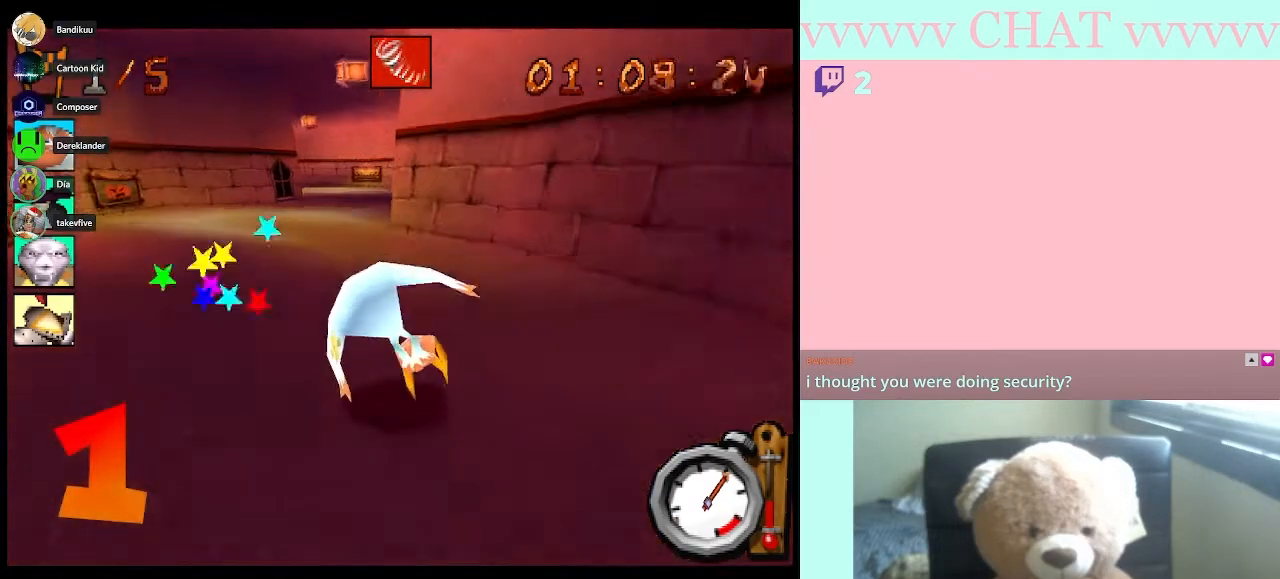
{"buttons": ["B"], "right_stick": "center", "events": [[67, "DPAD_LEFT", "up"]]}
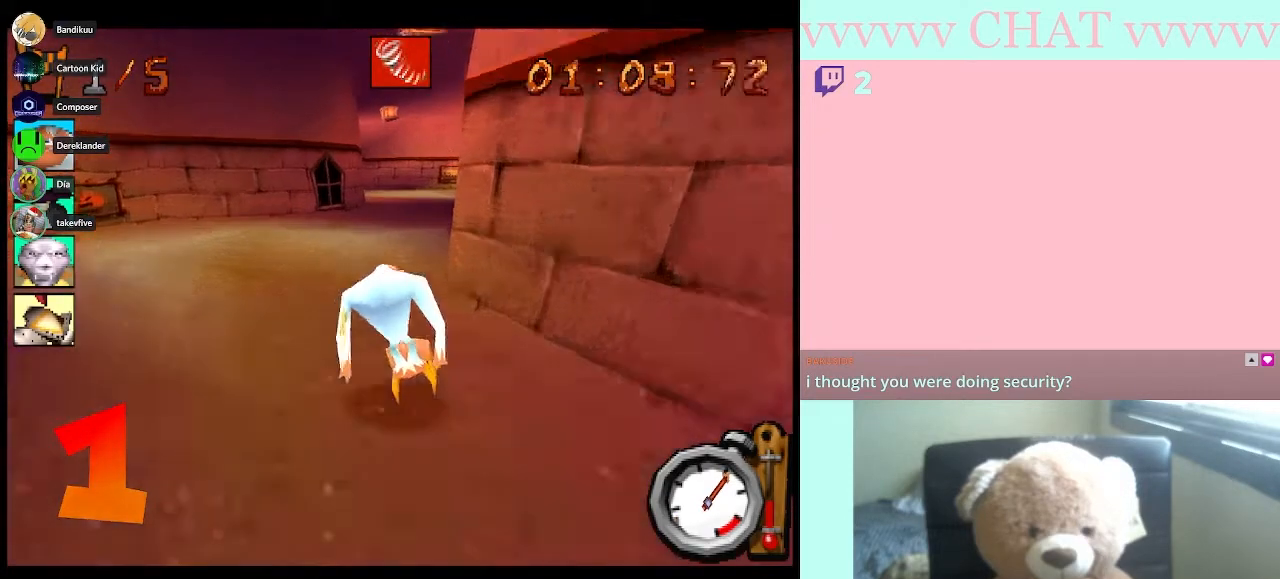
{"buttons": ["B", "DPAD_RIGHT"], "right_stick": "center", "events": [[333, "DPAD_RIGHT", "down"]]}
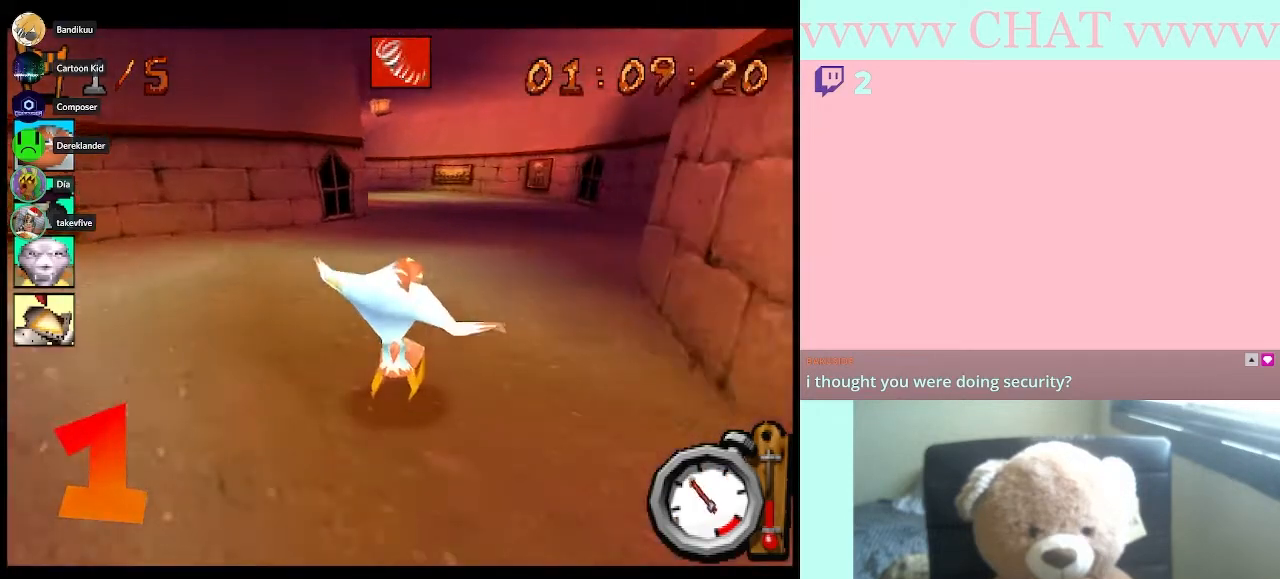
{"buttons": ["B"], "right_stick": "center", "events": [[17, "DPAD_RIGHT", "up"]]}
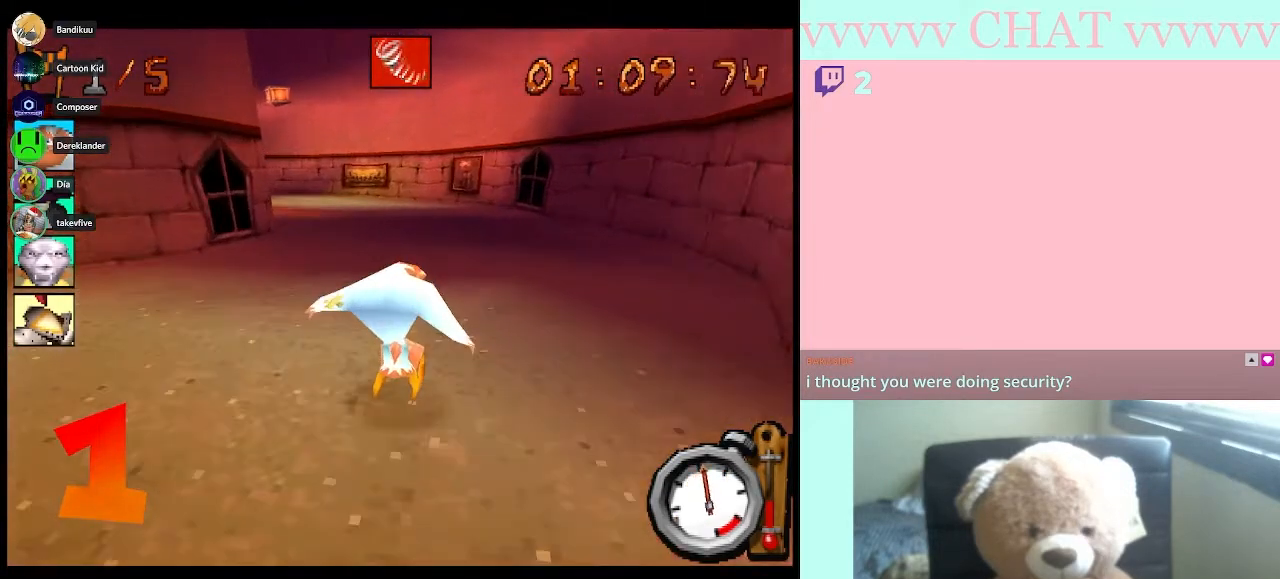
{"buttons": ["B", "DPAD_LEFT"], "right_stick": "center", "events": [[367, "DPAD_LEFT", "down"]]}
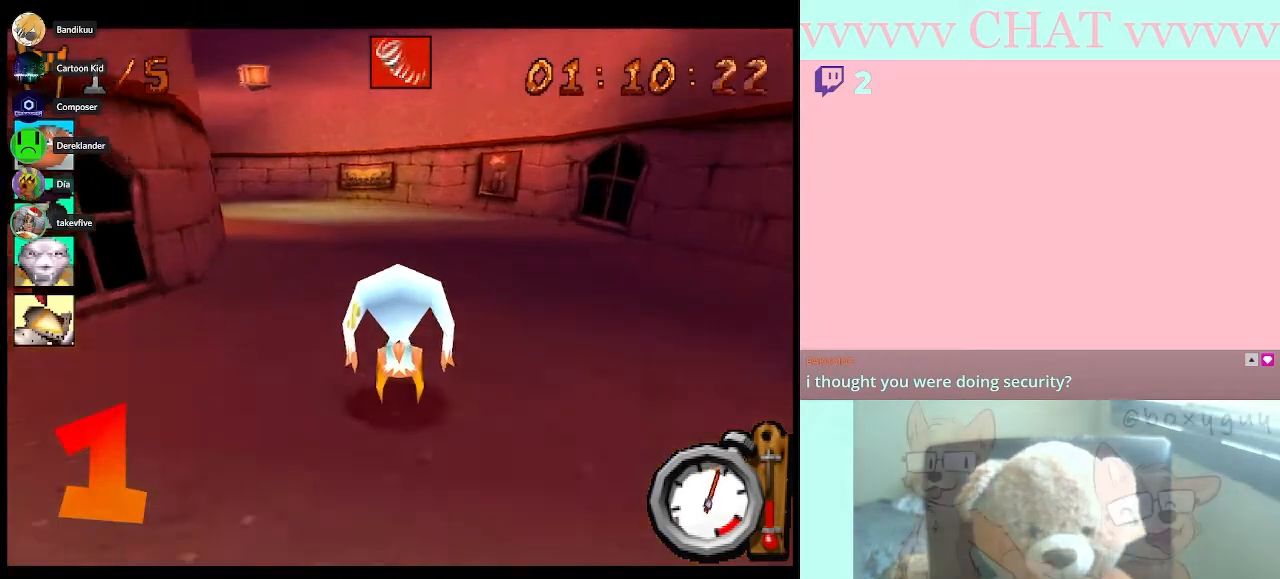
{"buttons": ["B"], "right_stick": "center", "events": [[100, "DPAD_LEFT", "up"], [183, "DPAD_LEFT", "down"], [333, "DPAD_LEFT", "up"]]}
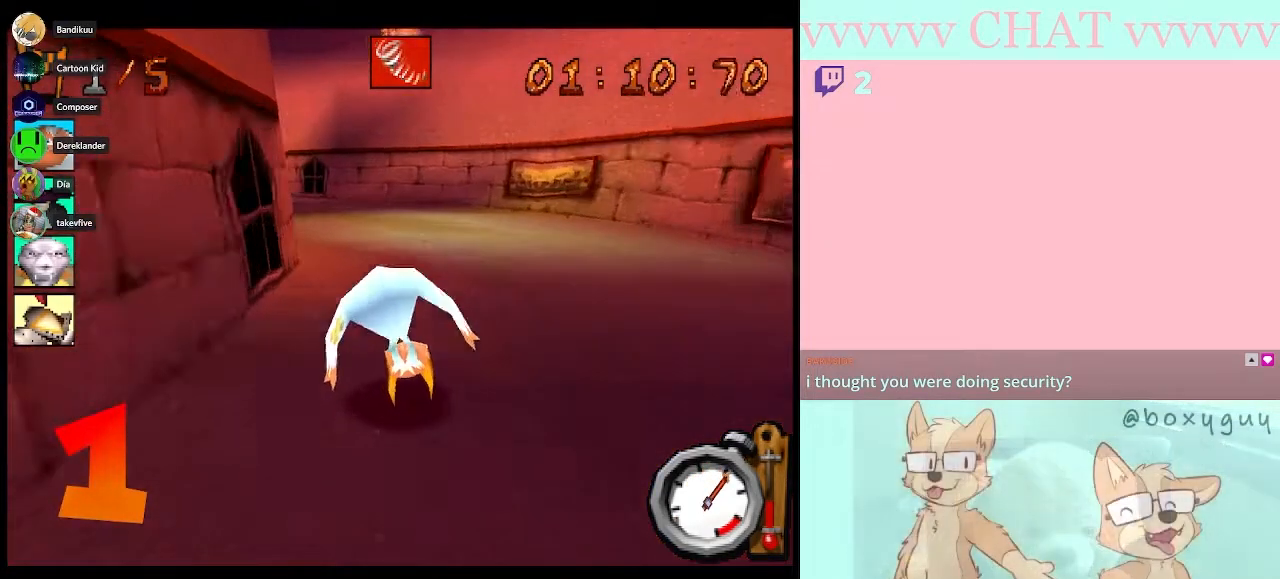
{"buttons": ["B", "DPAD_LEFT"], "right_stick": "center", "events": [[33, "DPAD_LEFT", "down"]]}
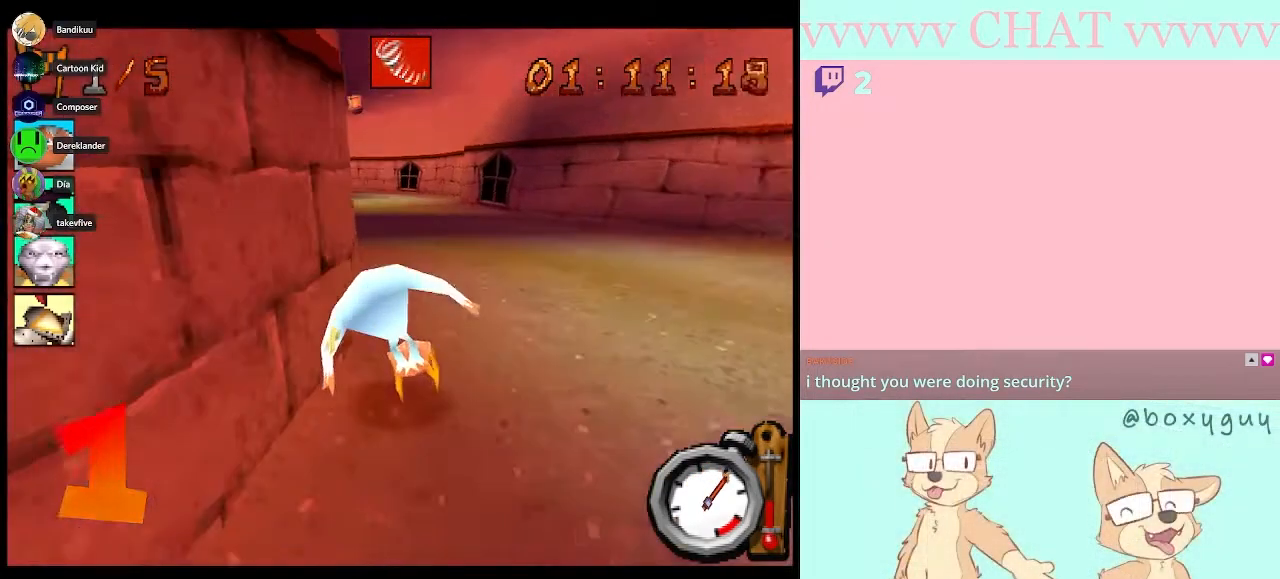
{"buttons": ["B"], "right_stick": "center", "events": [[50, "DPAD_LEFT", "up"]]}
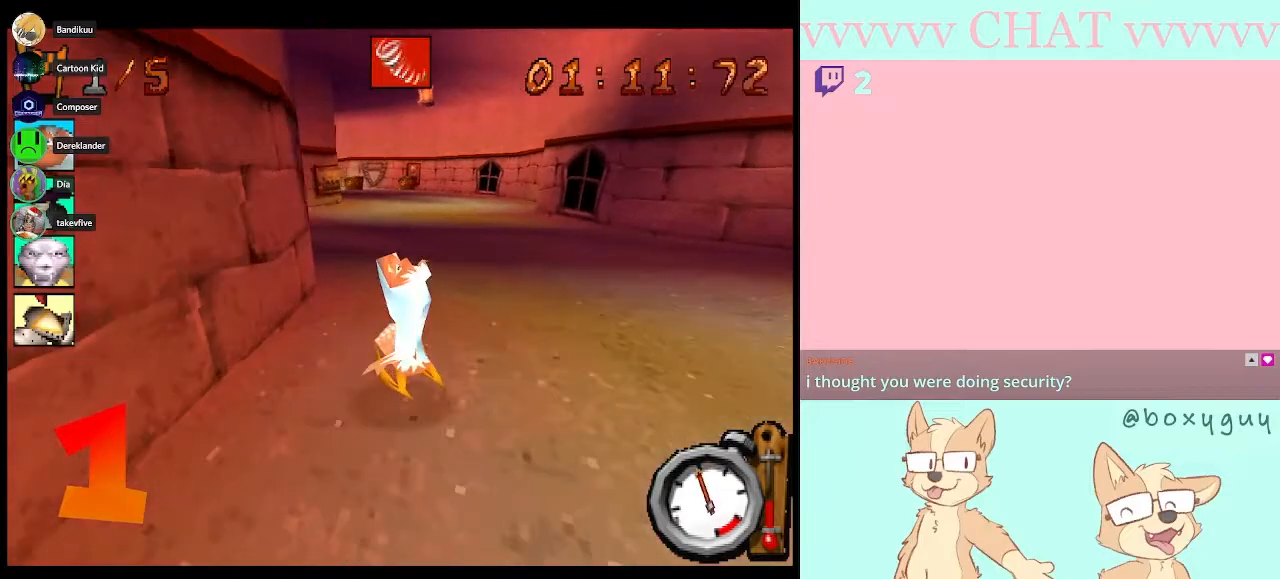
{"buttons": ["B"], "right_stick": "center", "events": []}
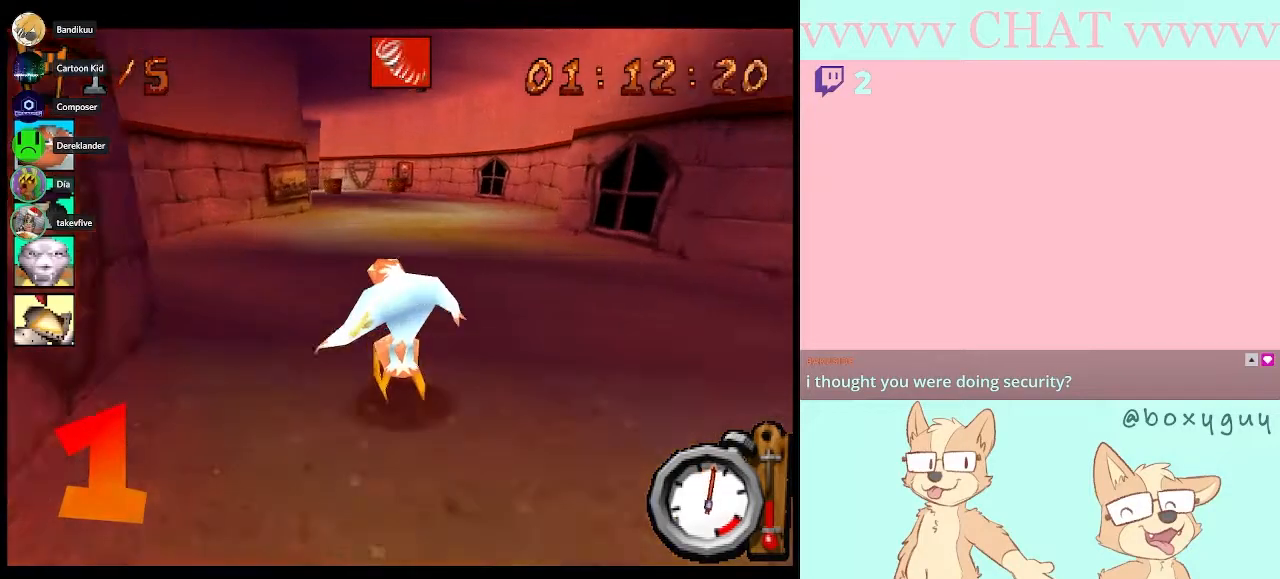
{"buttons": ["B"], "right_stick": "center", "events": [[283, "DPAD_LEFT", "down"], [433, "DPAD_LEFT", "up"]]}
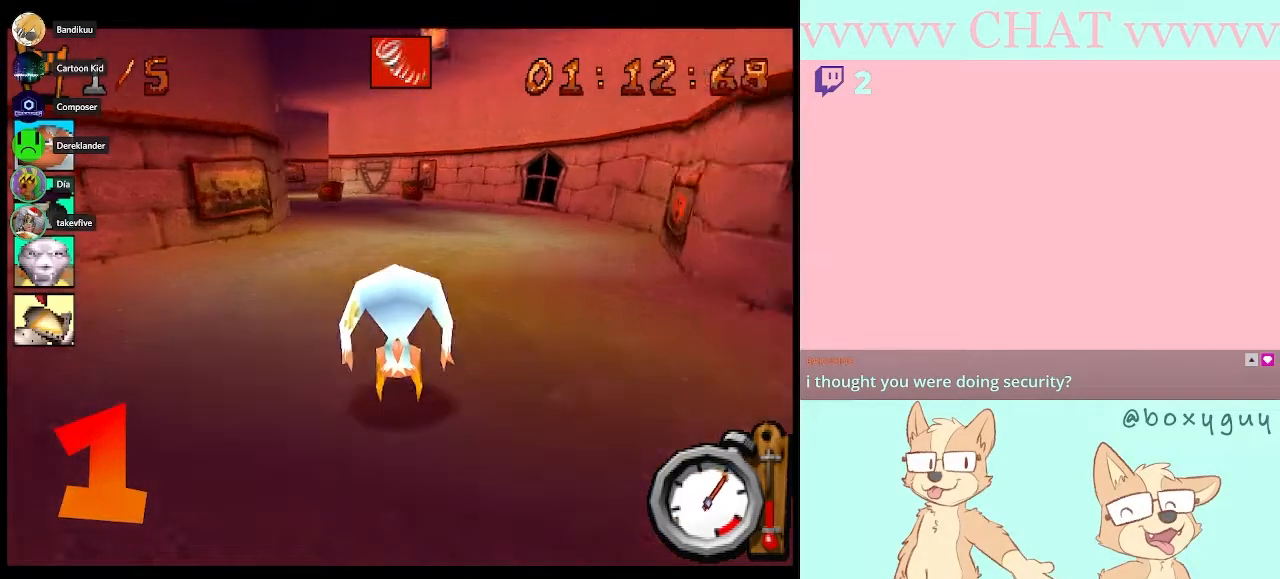
{"buttons": ["B", "DPAD_LEFT"], "right_stick": "center", "events": [[333, "DPAD_LEFT", "down"]]}
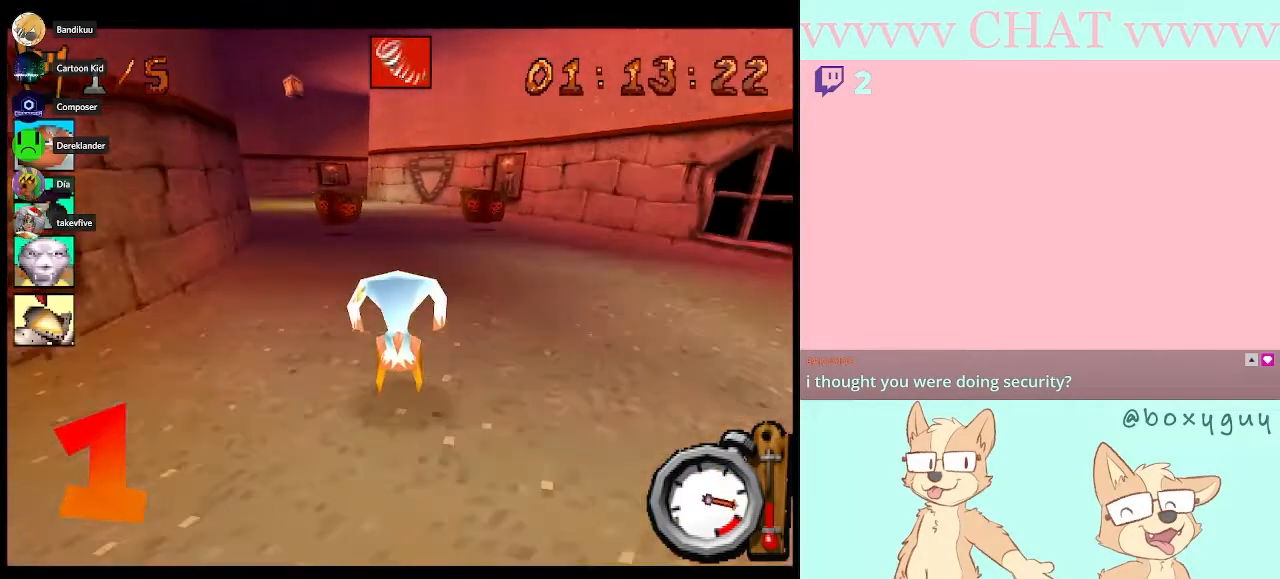
{"buttons": ["B"], "right_stick": "center", "events": [[17, "A", "down"], [150, "A", "up"], [250, "DPAD_LEFT", "up"]]}
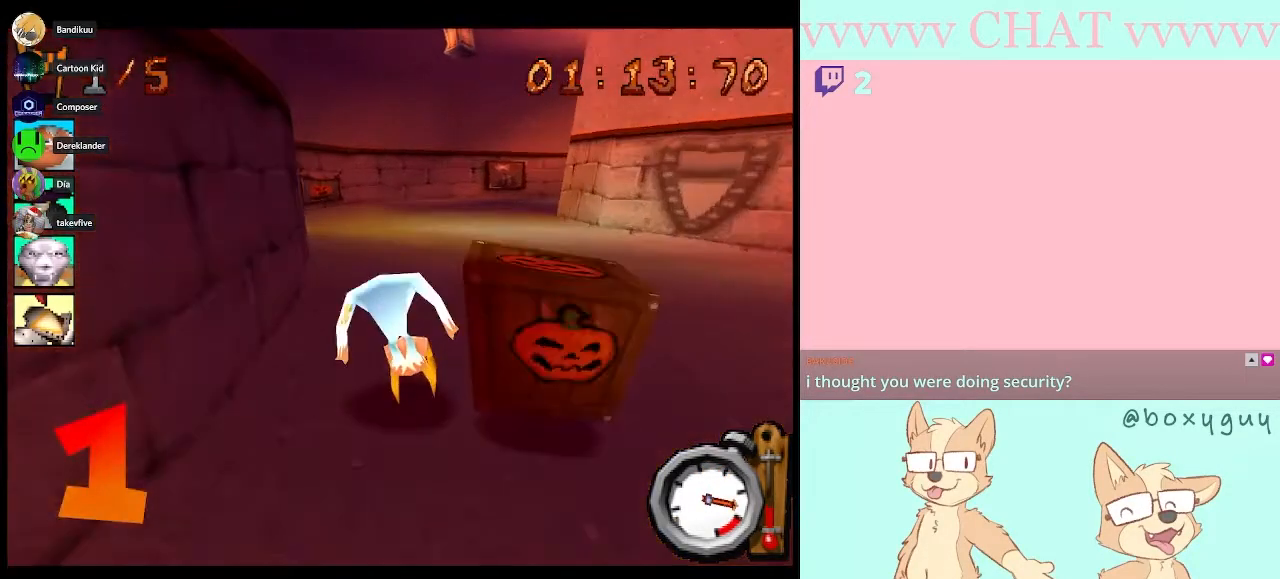
{"buttons": ["B", "DPAD_RIGHT"], "right_stick": "center", "events": [[50, "DPAD_RIGHT", "down"], [150, "DPAD_RIGHT", "up"], [300, "DPAD_RIGHT", "down"]]}
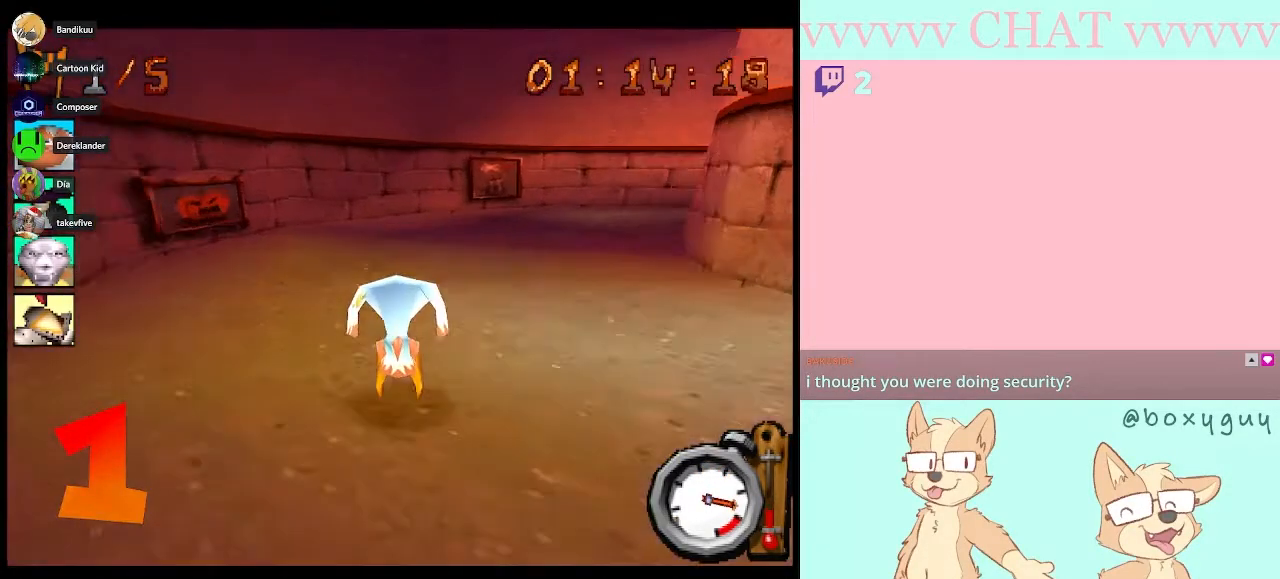
{"buttons": ["B", "DPAD_RIGHT"], "right_stick": "center", "events": []}
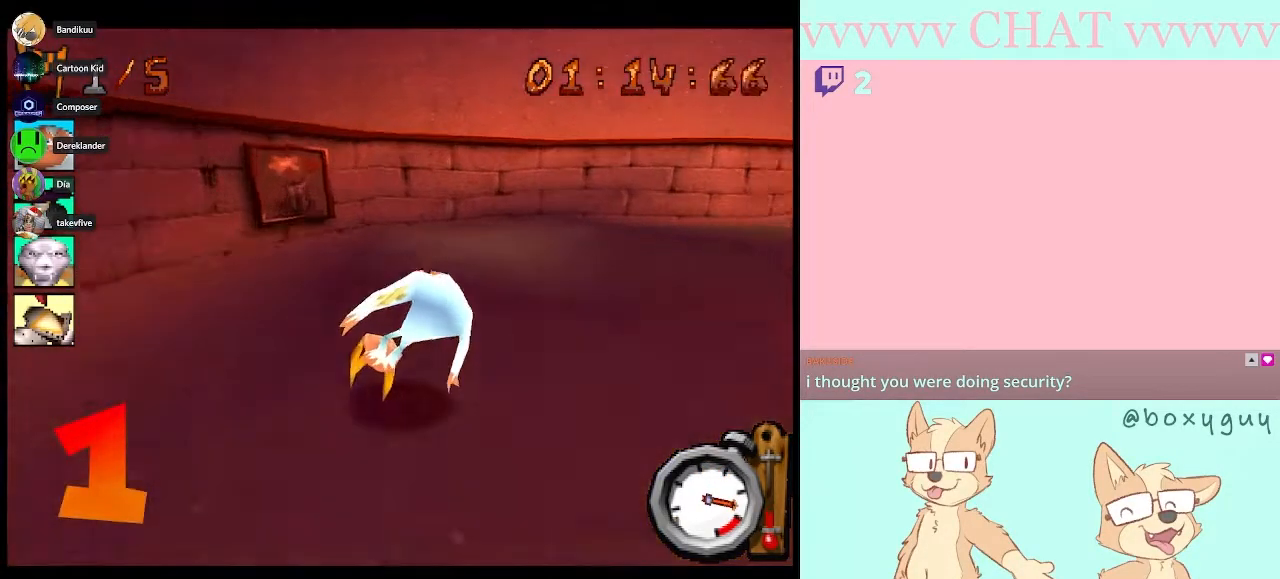
{"buttons": ["DPAD_RIGHT"], "right_stick": "center", "events": [[33, "B", "up"], [300, "B", "down"], [467, "B", "up"]]}
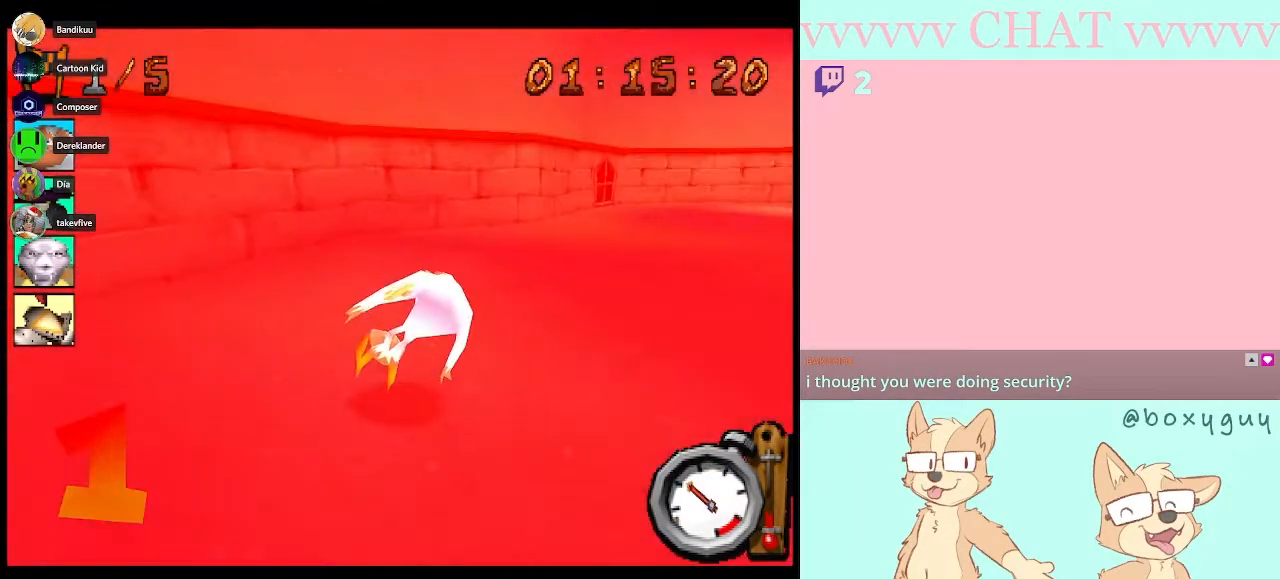
{"buttons": ["B"], "right_stick": "center"}